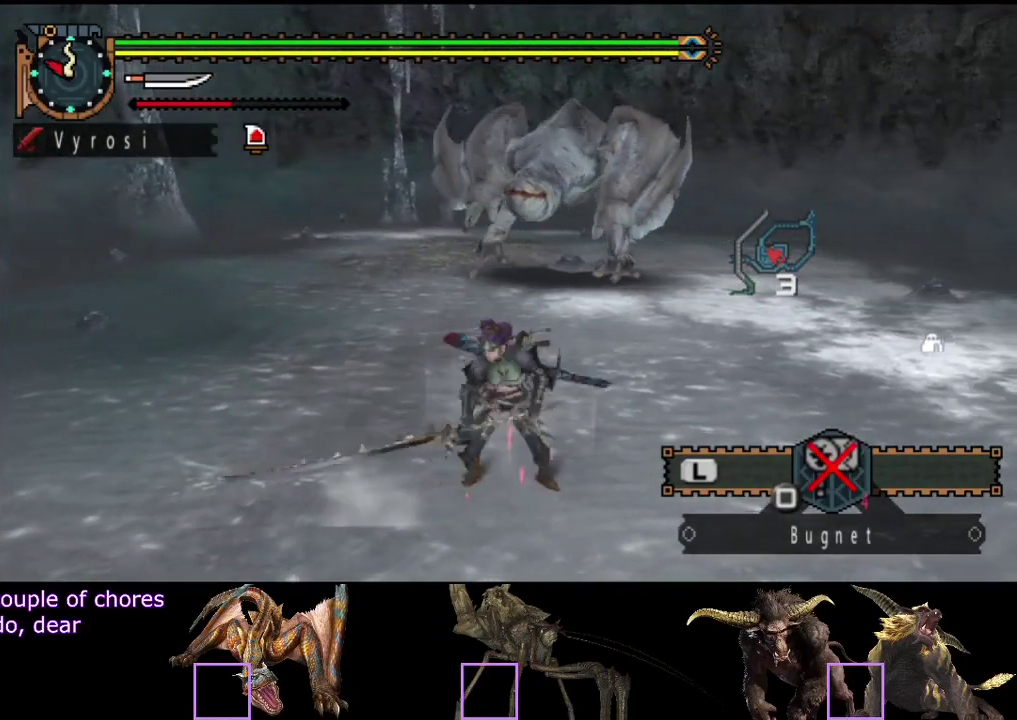
Gameplay with a controller (PlayStation layout); each line is a JSON object with the inputs held at the frame after it. "events" lists button and stick changes between this image and that frame as [ms after this image, input, new state], when the widget could be followed in between. Not read: CROSS L3 R3.
{"buttons": [], "left_stick": "right", "right_stick": "left", "events": [[350, "right_stick", "left"]]}
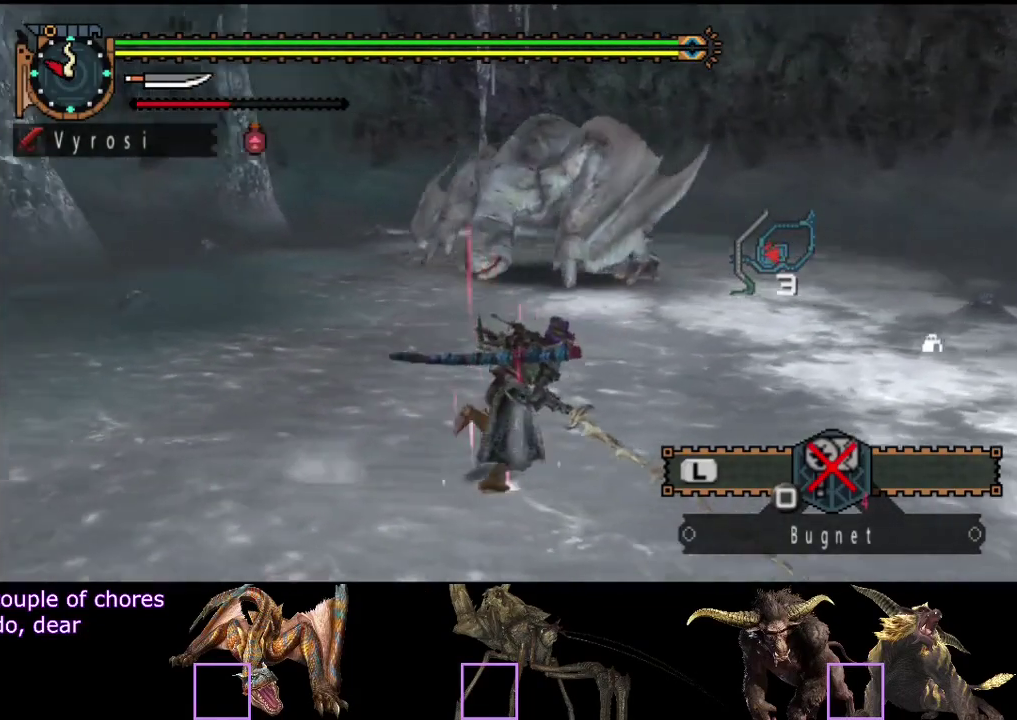
{"buttons": [], "left_stick": "down-right", "right_stick": "center", "events": [[83, "right_stick", "center"], [367, "right_stick", "left"], [433, "left_stick", "down-right"], [500, "right_stick", "center"]]}
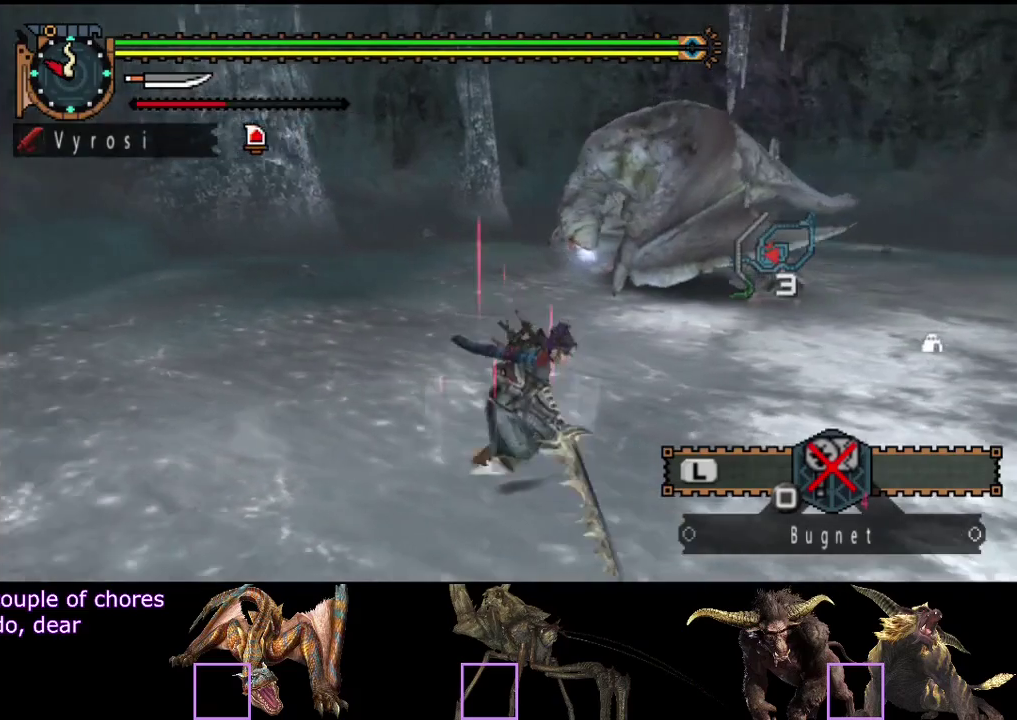
{"buttons": [], "left_stick": "up-right", "right_stick": "center", "events": [[350, "left_stick", "right"], [467, "left_stick", "up-right"]]}
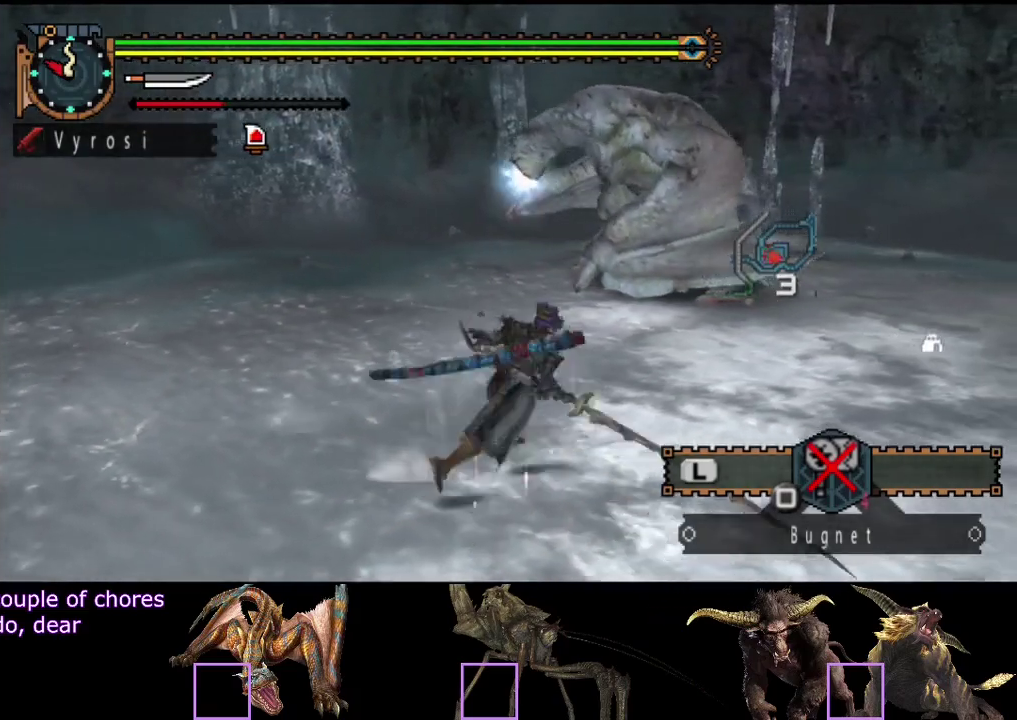
{"buttons": [], "left_stick": "up", "right_stick": "center", "events": [[33, "left_stick", "up"]]}
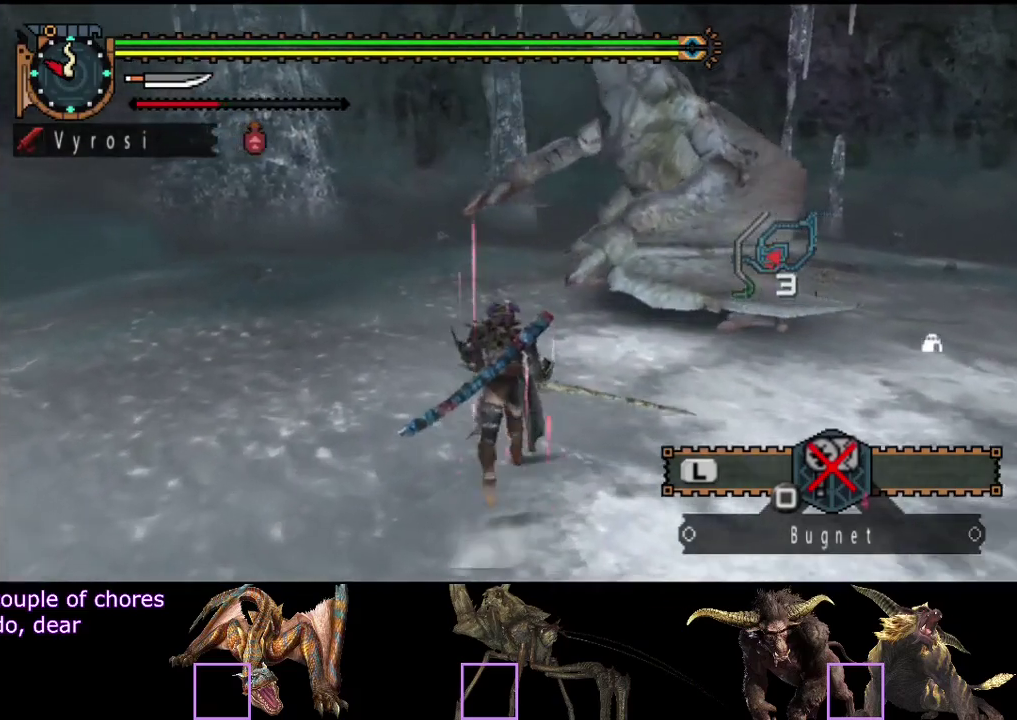
{"buttons": [], "left_stick": "up", "right_stick": "center", "events": [[33, "TRIANGLE", "down"], [117, "TRIANGLE", "up"]]}
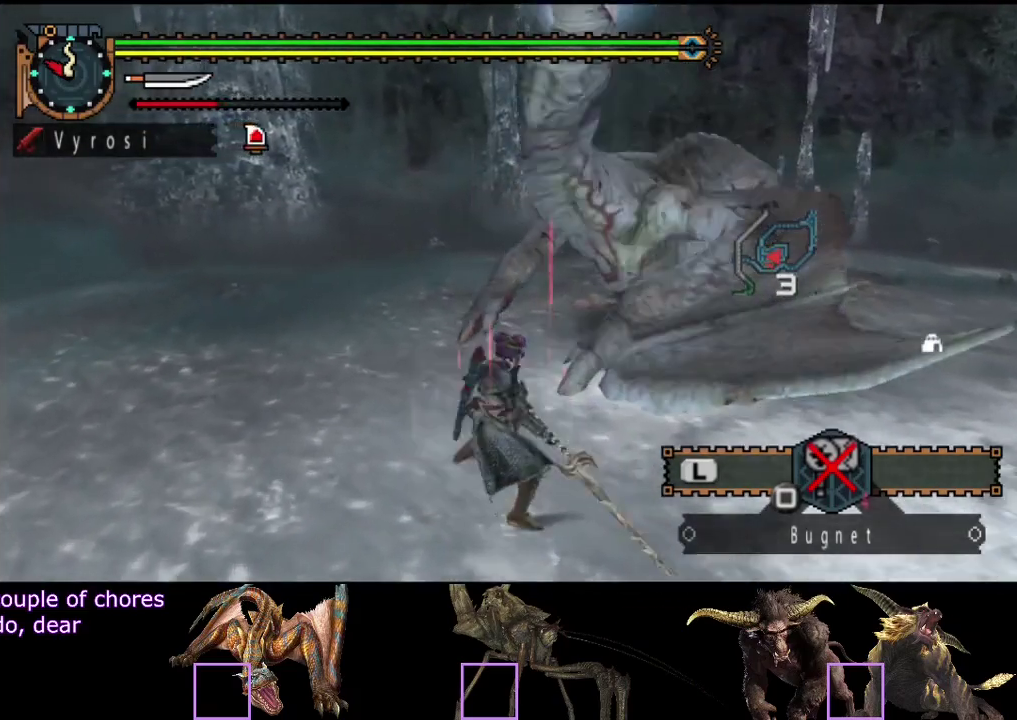
{"buttons": ["CIRCLE"], "left_stick": "center", "right_stick": "center", "events": [[50, "CIRCLE", "down"], [117, "CIRCLE", "up"], [183, "CIRCLE", "down"], [250, "CIRCLE", "up"], [250, "left_stick", "center"], [350, "CIRCLE", "down"], [417, "CIRCLE", "up"], [483, "CIRCLE", "down"]]}
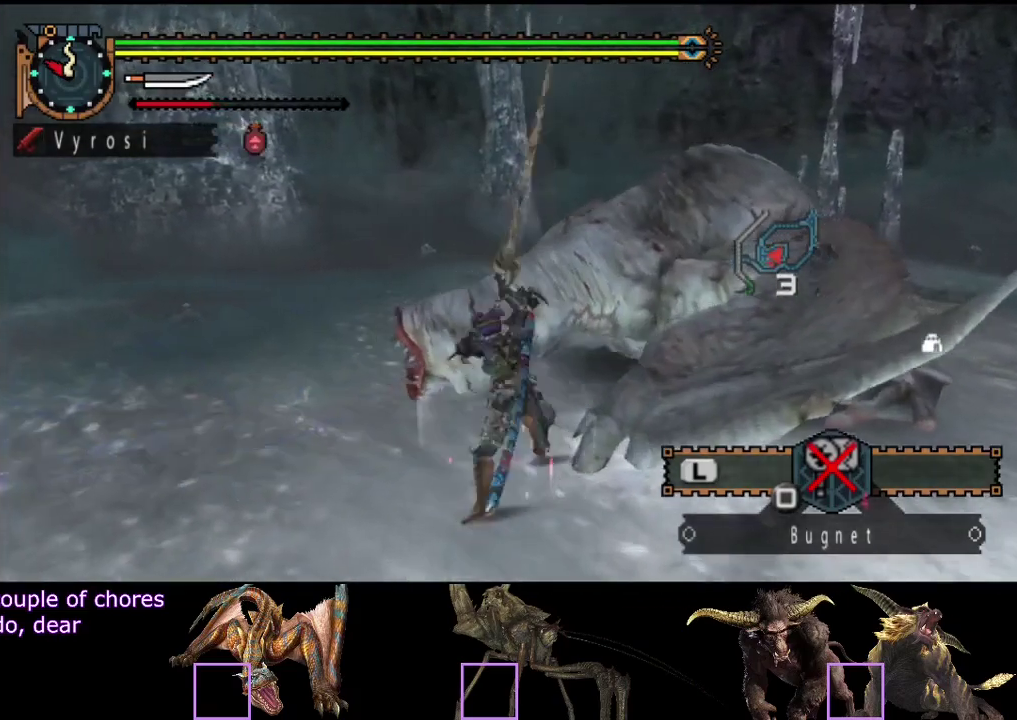
{"buttons": [], "left_stick": "center", "right_stick": "center", "events": [[83, "CIRCLE", "up"], [150, "CIRCLE", "down"], [217, "CIRCLE", "up"], [283, "CIRCLE", "down"], [383, "CIRCLE", "up"], [450, "CIRCLE", "down"], [500, "CIRCLE", "up"]]}
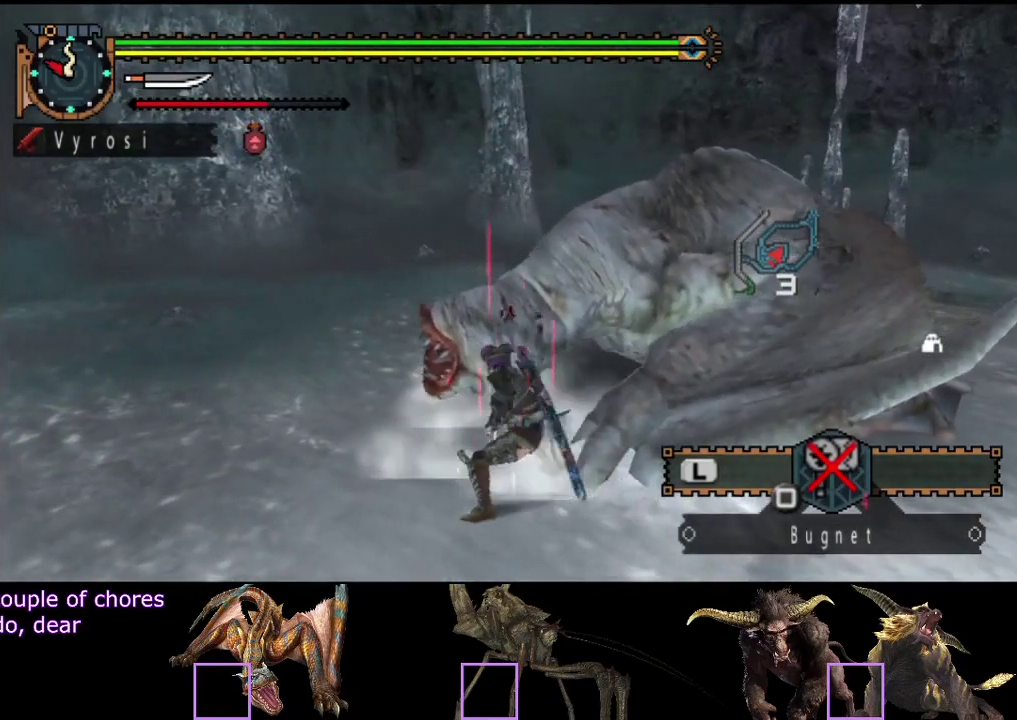
{"buttons": [], "left_stick": "center", "right_stick": "center", "events": [[100, "TRIANGLE", "down"], [167, "TRIANGLE", "up"], [267, "TRIANGLE", "down"], [333, "TRIANGLE", "up"], [400, "TRIANGLE", "down"], [467, "TRIANGLE", "up"]]}
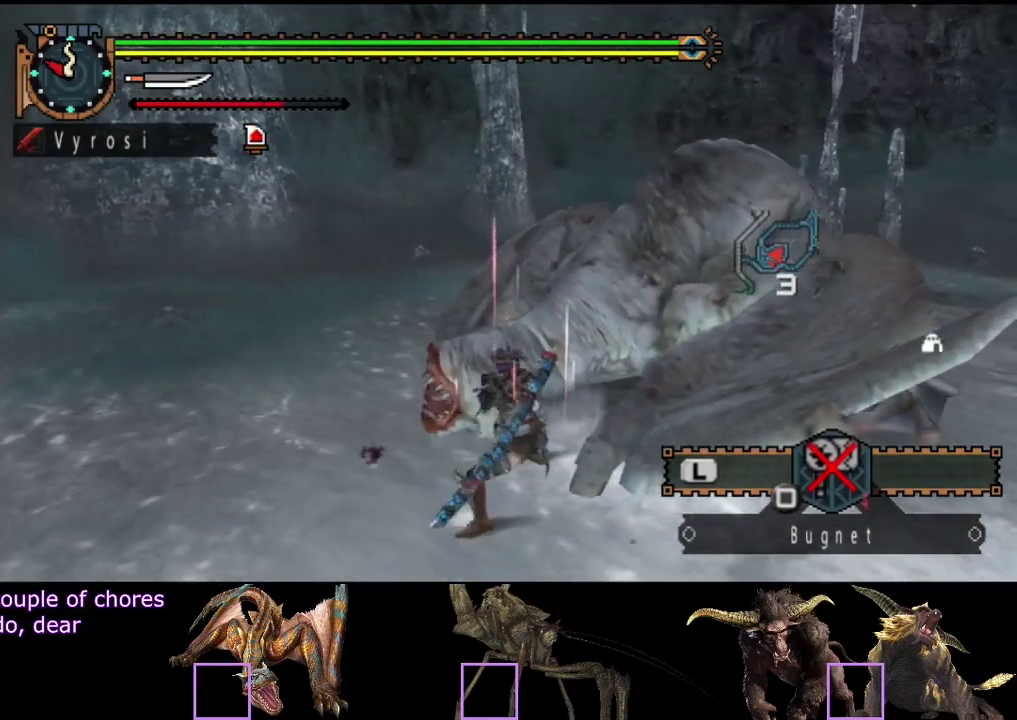
{"buttons": [], "left_stick": "center", "right_stick": "center", "events": [[33, "TRIANGLE", "down"], [33, "left_stick", "right"], [100, "TRIANGLE", "up"], [167, "TRIANGLE", "down"], [233, "left_stick", "center"], [267, "TRIANGLE", "up"], [333, "TRIANGLE", "down"], [433, "TRIANGLE", "up"], [433, "left_stick", "left"], [500, "left_stick", "center"]]}
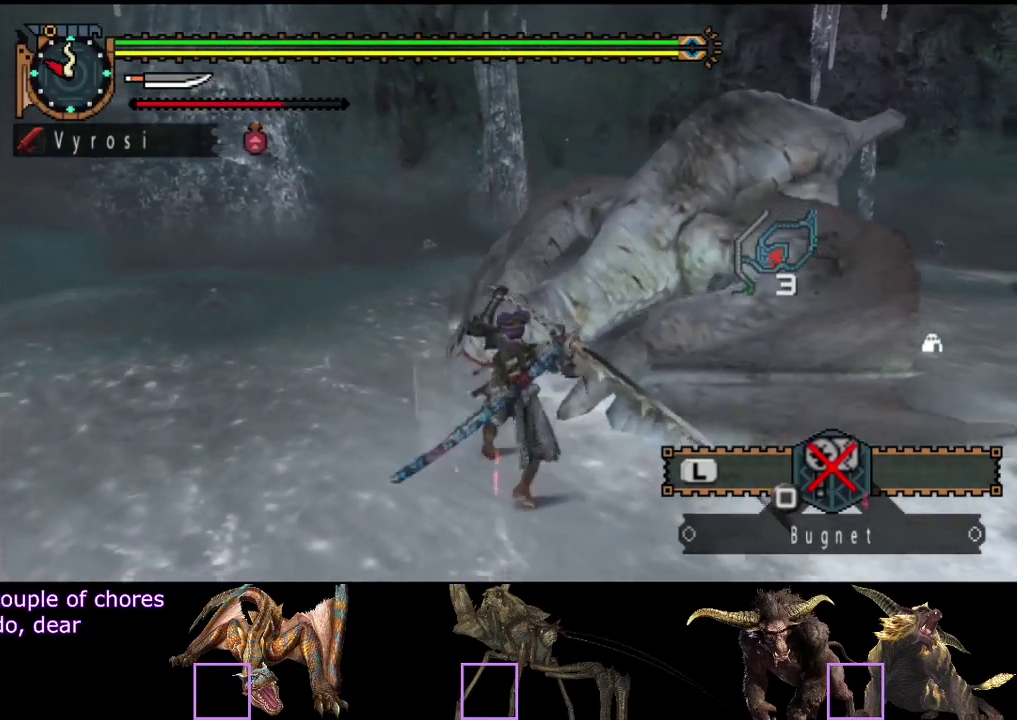
{"buttons": [], "left_stick": "up-right", "right_stick": "right", "events": [[67, "TRIANGLE", "down"], [133, "TRIANGLE", "up"], [200, "TRIANGLE", "down"], [300, "TRIANGLE", "up"], [467, "left_stick", "up-right"], [500, "right_stick", "right"]]}
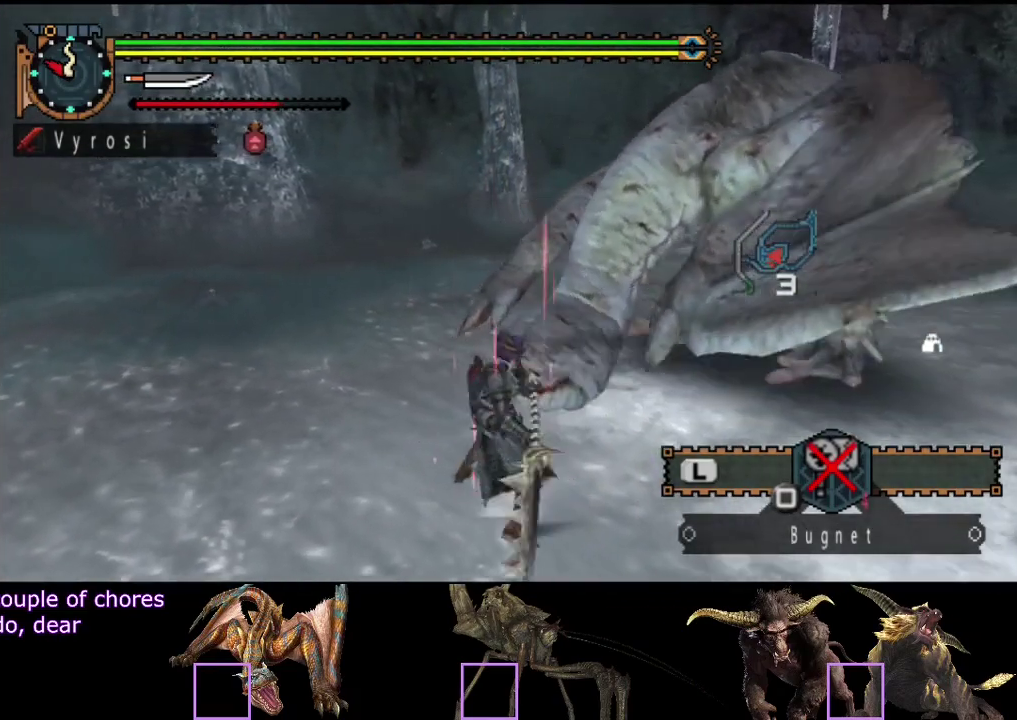
{"buttons": [], "left_stick": "center", "right_stick": "center", "events": [[33, "left_stick", "right"], [100, "right_stick", "center"], [233, "left_stick", "center"]]}
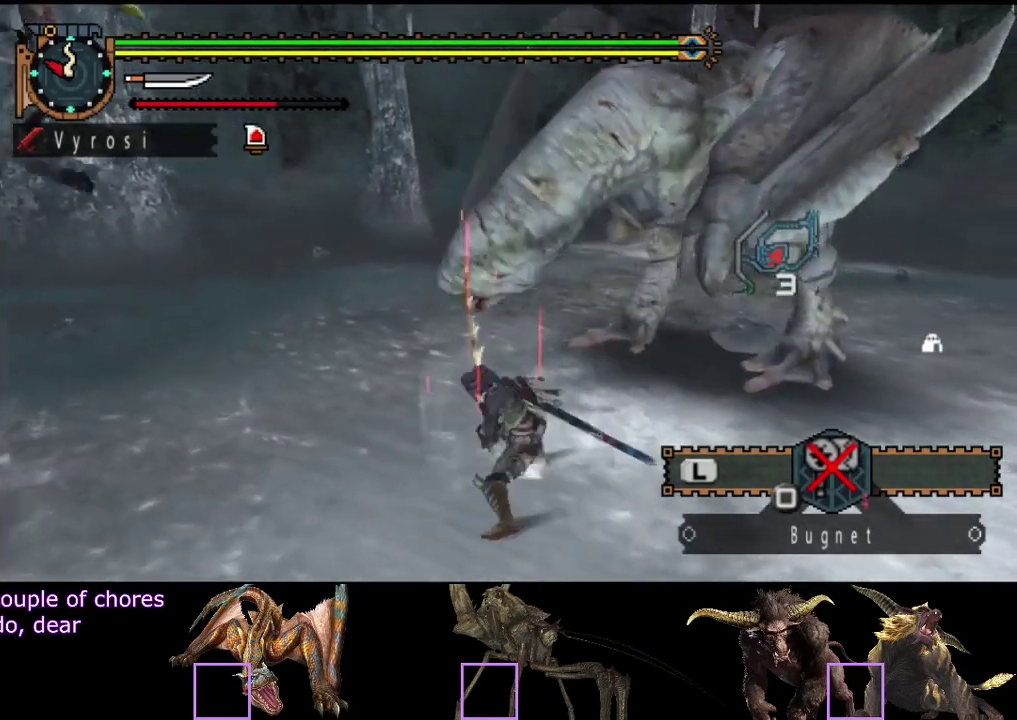
{"buttons": [], "left_stick": "down-left", "right_stick": "center", "events": [[67, "left_stick", "down-left"]]}
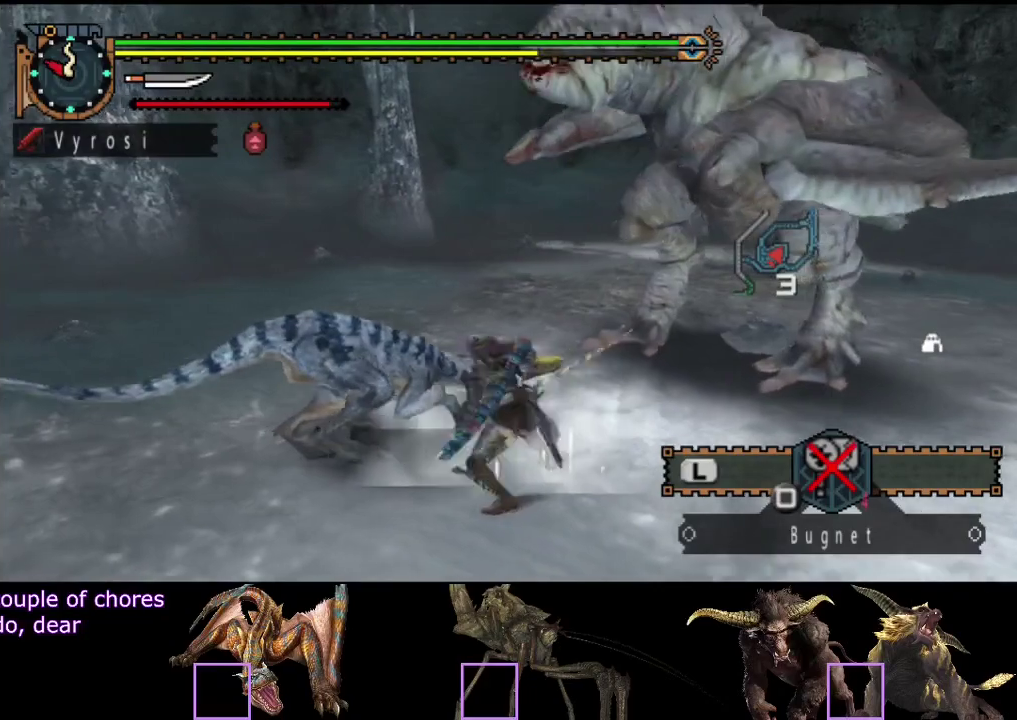
{"buttons": [], "left_stick": "center", "right_stick": "right", "events": [[317, "left_stick", "center"], [417, "right_stick", "right"]]}
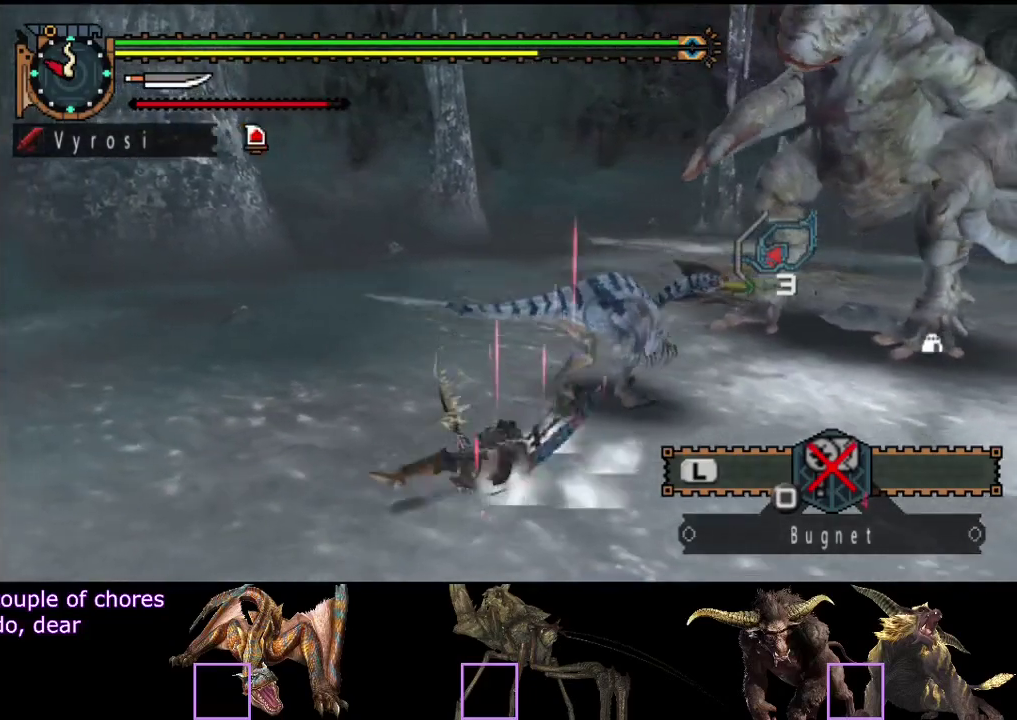
{"buttons": [], "left_stick": "center", "right_stick": "center", "events": [[183, "right_stick", "center"]]}
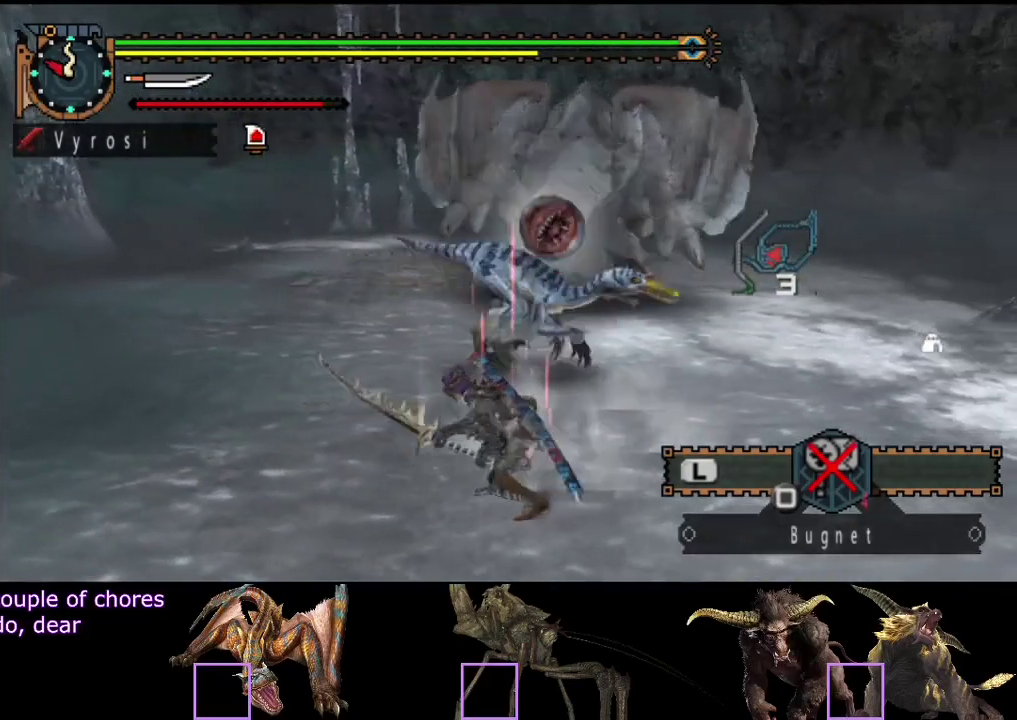
{"buttons": [], "left_stick": "center", "right_stick": "center", "events": []}
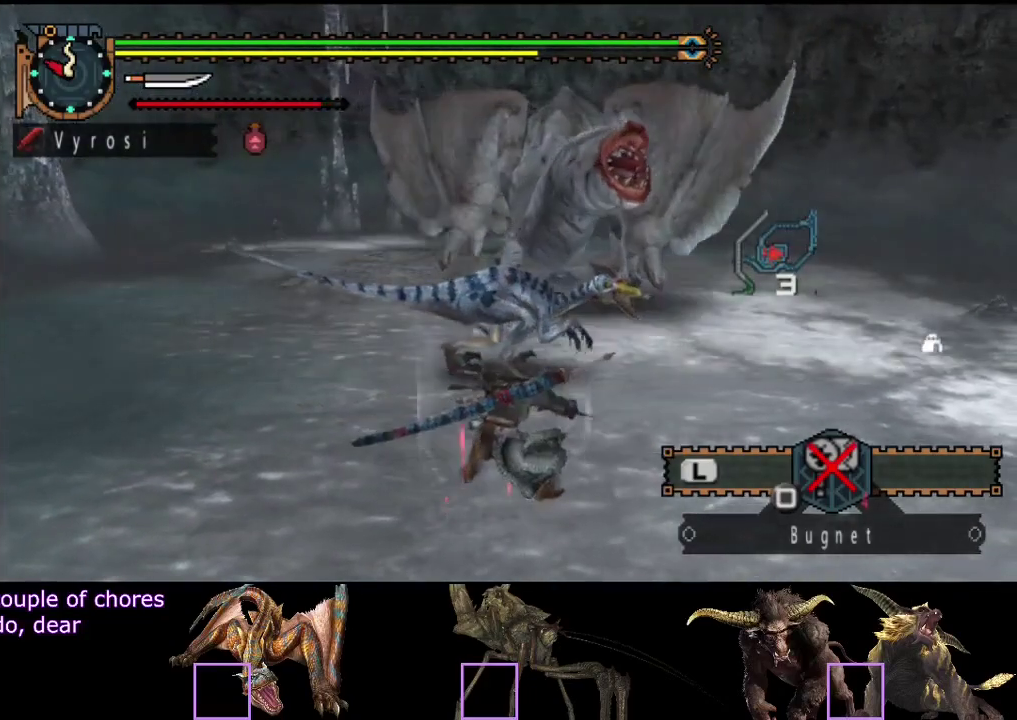
{"buttons": [], "left_stick": "center", "right_stick": "center", "events": []}
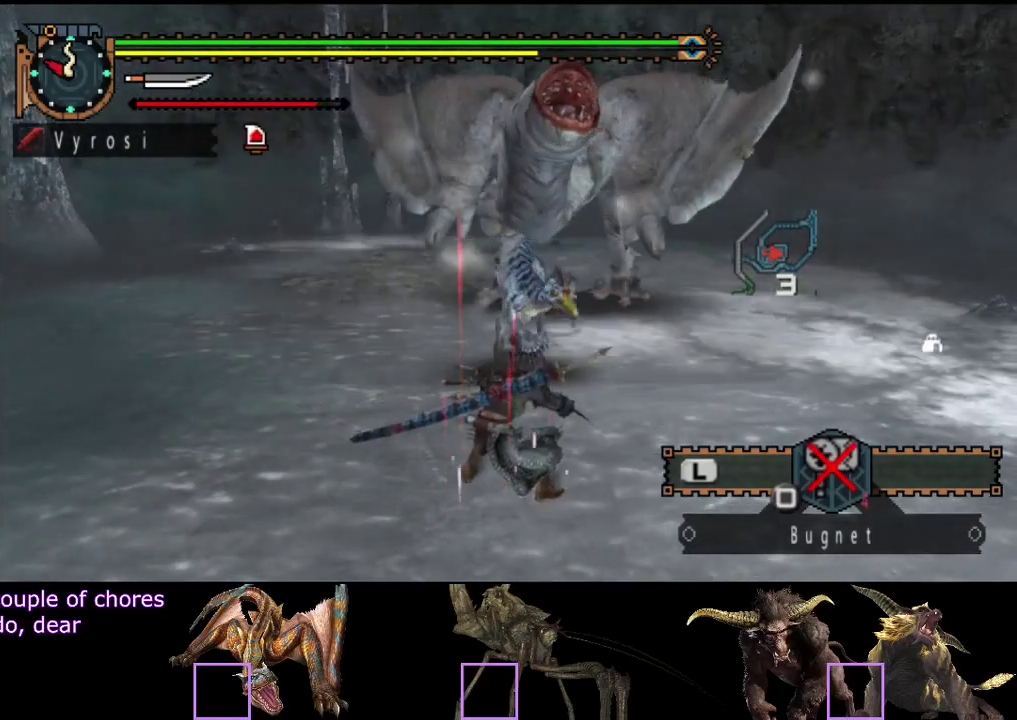
{"buttons": [], "left_stick": "center", "right_stick": "center", "events": []}
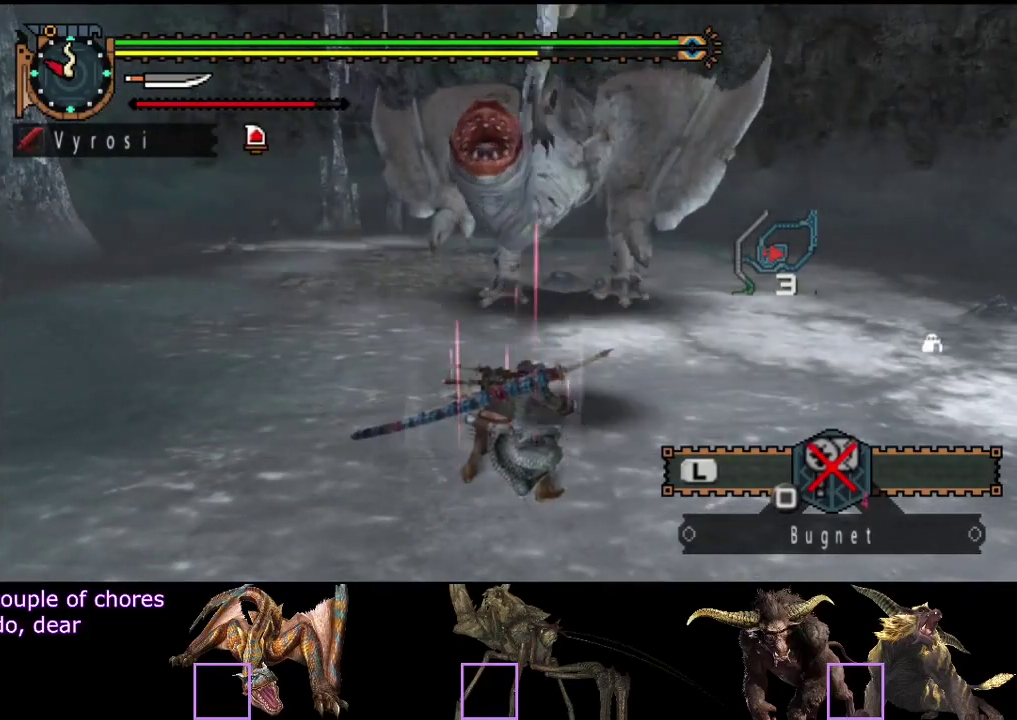
{"buttons": [], "left_stick": "center", "right_stick": "center", "events": []}
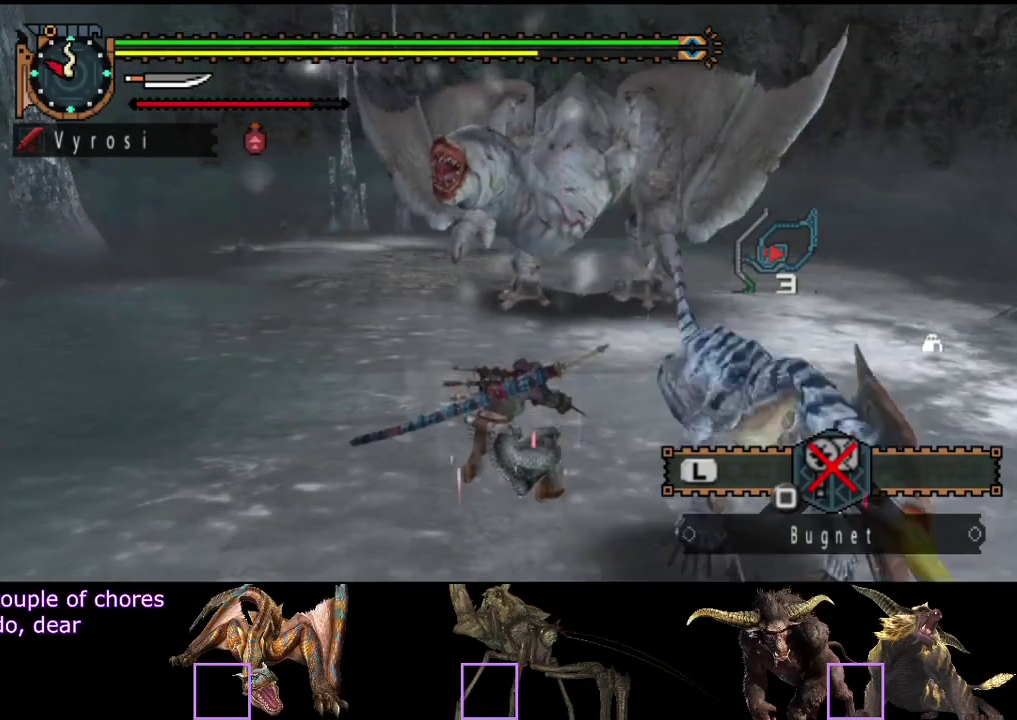
{"buttons": [], "left_stick": "center", "right_stick": "center", "events": []}
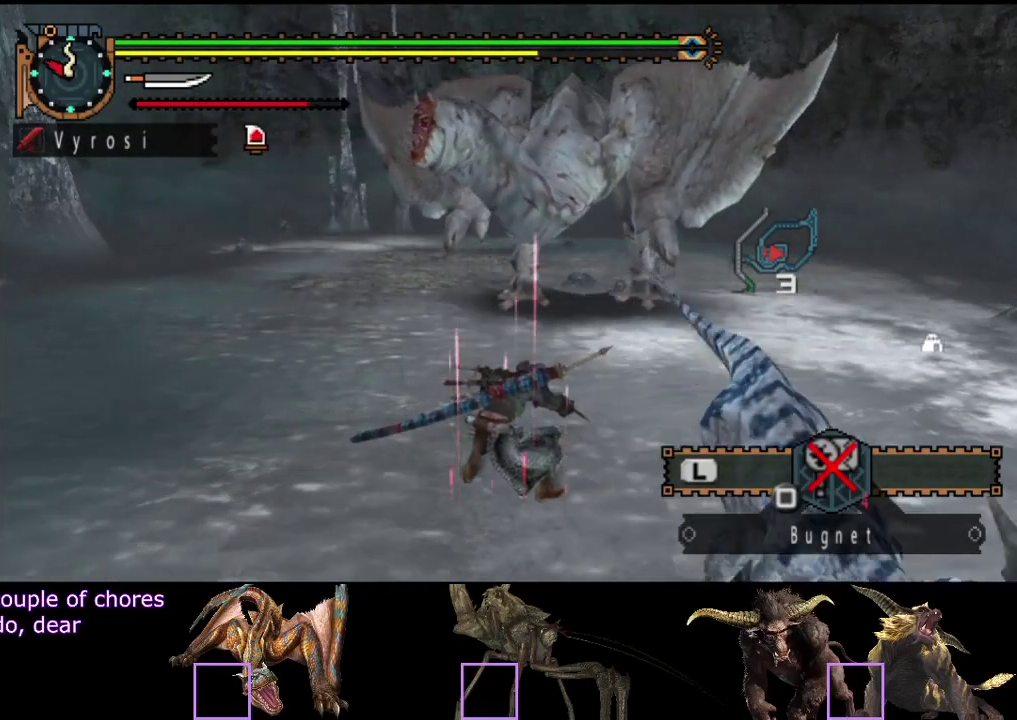
{"buttons": [], "left_stick": "center", "right_stick": "center", "events": []}
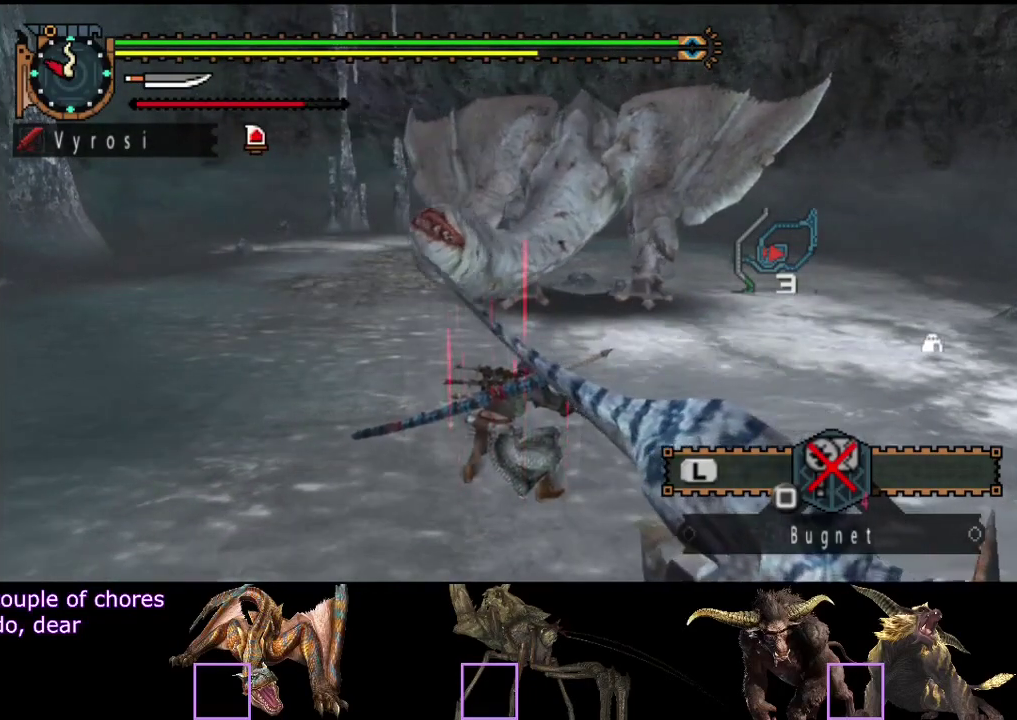
{"buttons": [], "left_stick": "down-left", "right_stick": "center", "events": [[383, "left_stick", "down-left"]]}
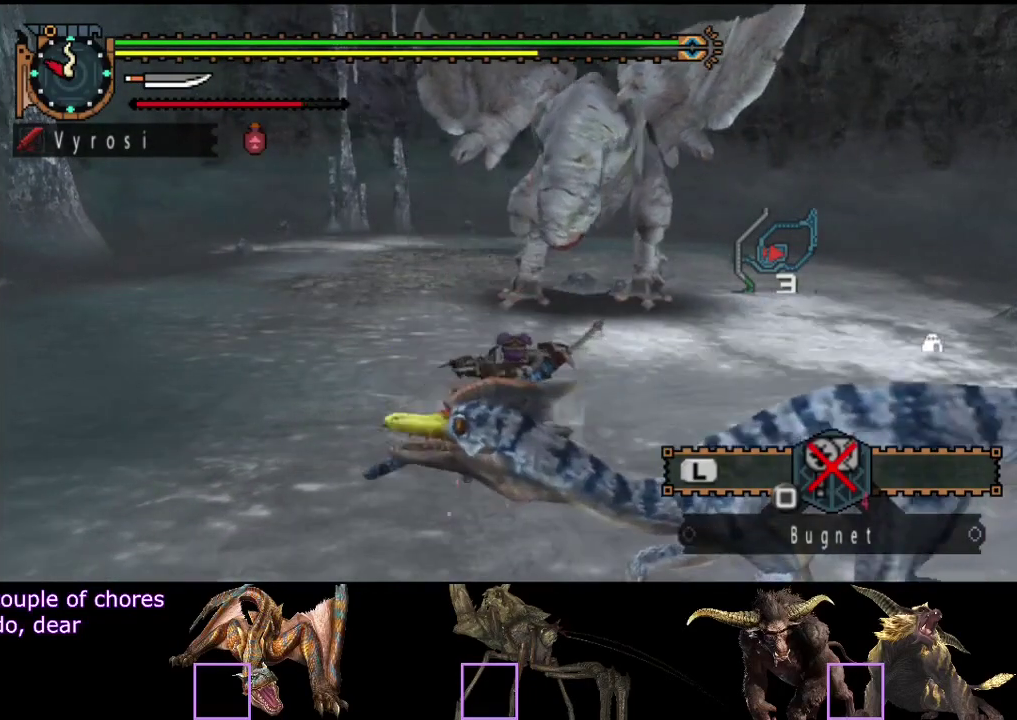
{"buttons": [], "left_stick": "down-right", "right_stick": "center", "events": [[50, "left_stick", "down-right"], [183, "left_stick", "right"], [417, "left_stick", "down-right"]]}
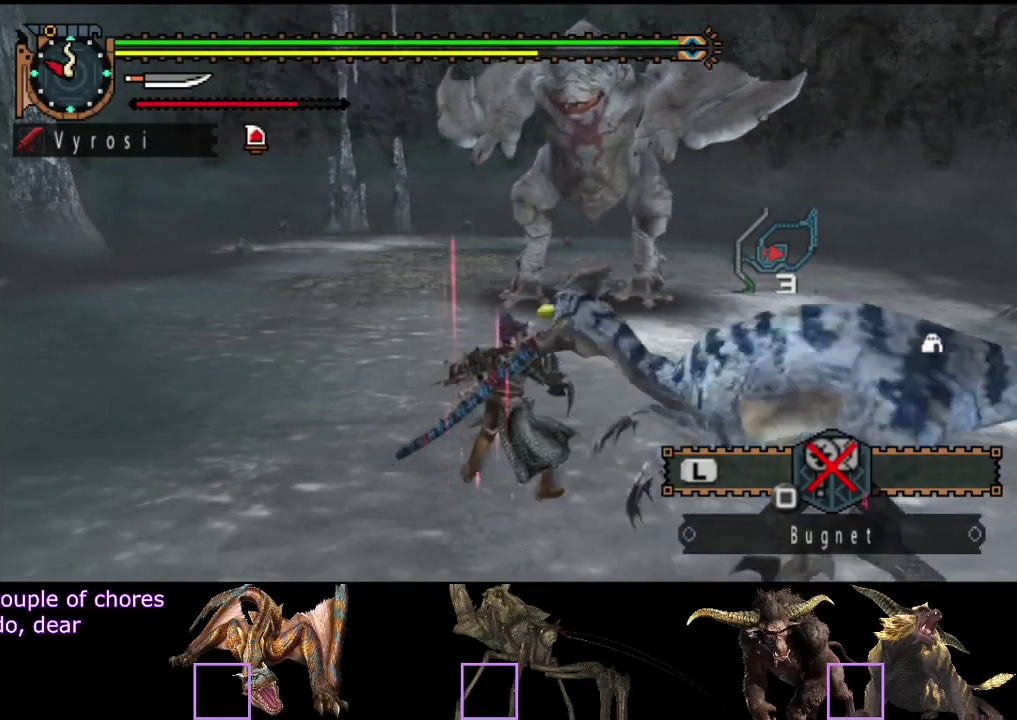
{"buttons": [], "left_stick": "down", "right_stick": "center", "events": [[150, "left_stick", "center"], [283, "left_stick", "down-right"], [450, "left_stick", "down"]]}
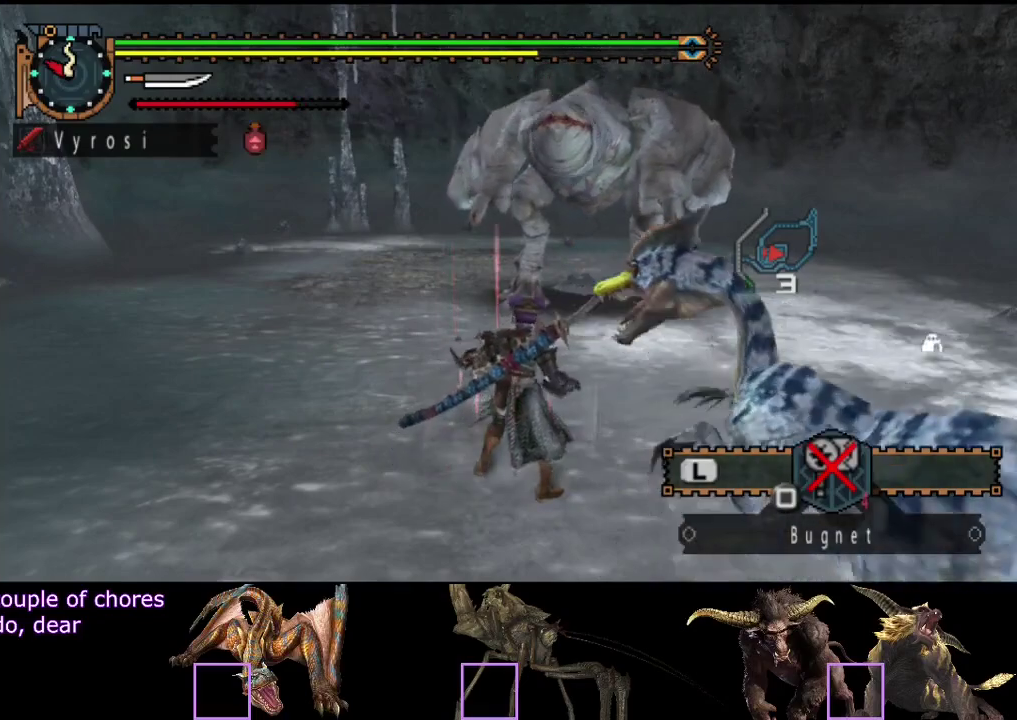
{"buttons": [], "left_stick": "left", "right_stick": "center", "events": [[17, "left_stick", "down-left"], [117, "left_stick", "left"]]}
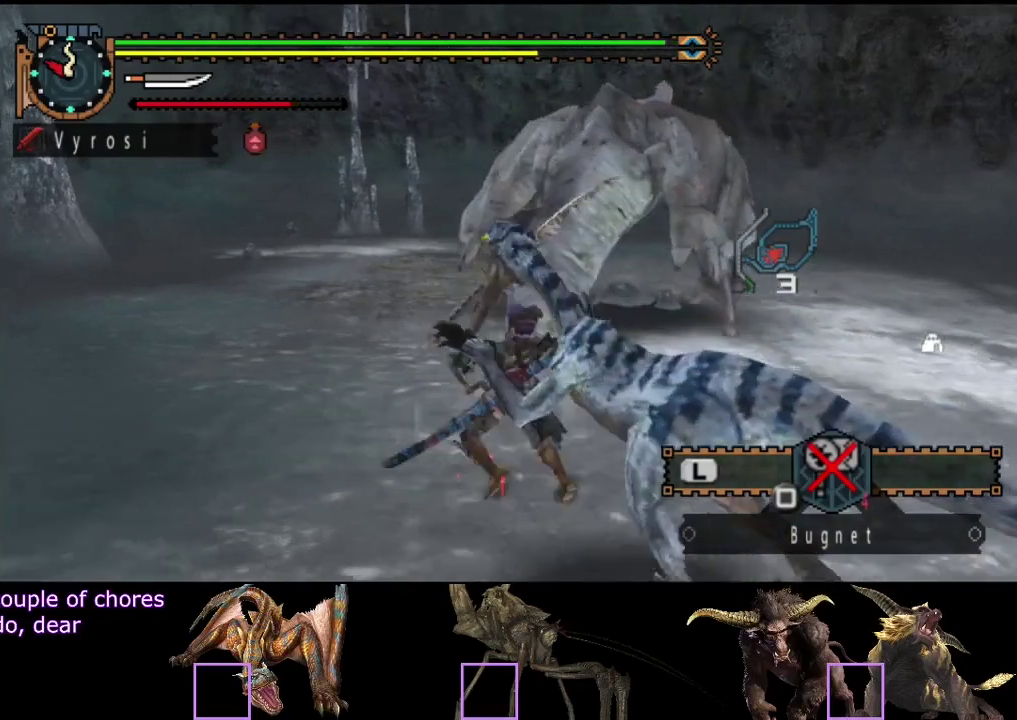
{"buttons": [], "left_stick": "left", "right_stick": "center", "events": [[250, "left_stick", "center"], [283, "right_stick", "right"], [467, "right_stick", "center"], [500, "left_stick", "left"]]}
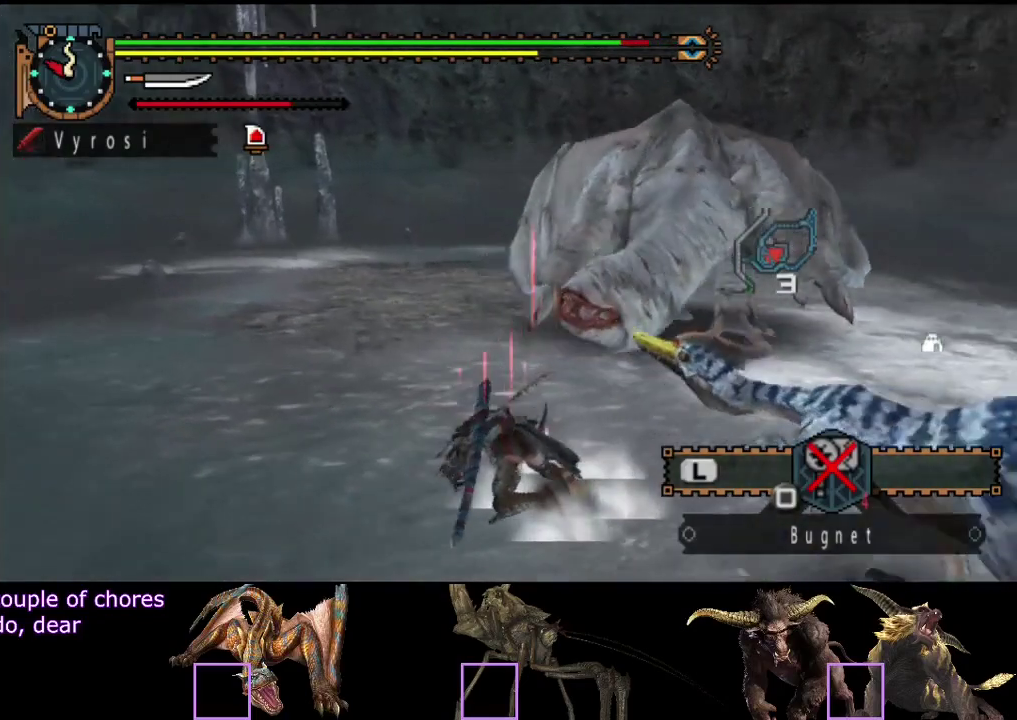
{"buttons": [], "left_stick": "down-left", "right_stick": "center", "events": [[450, "left_stick", "down-left"]]}
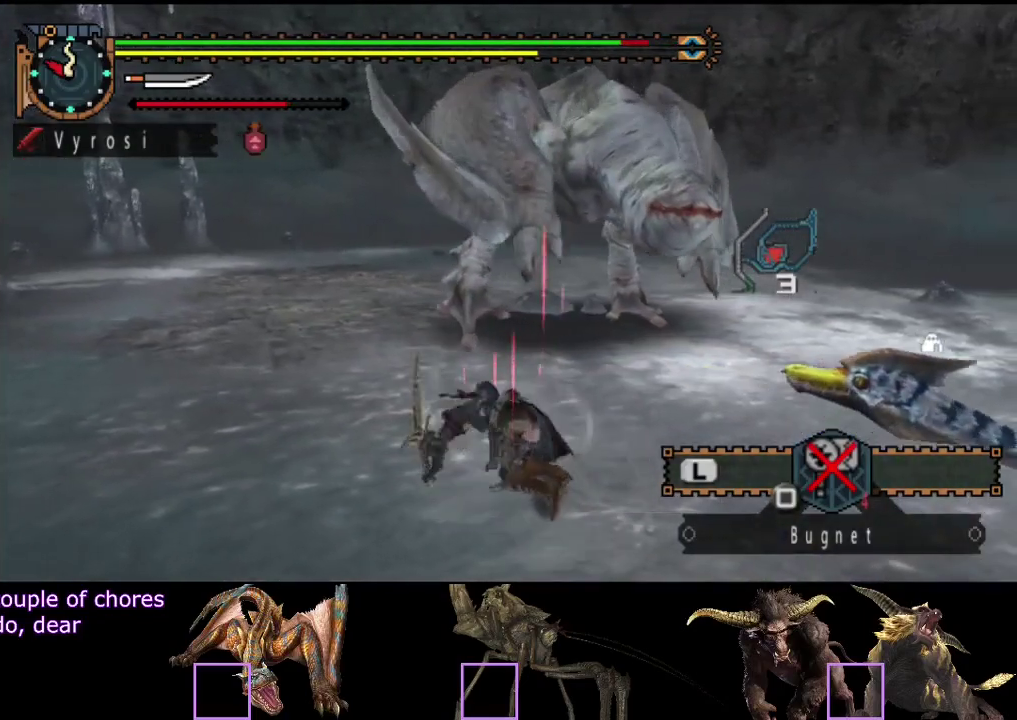
{"buttons": [], "left_stick": "down-left", "right_stick": "right", "events": [[167, "right_stick", "right"]]}